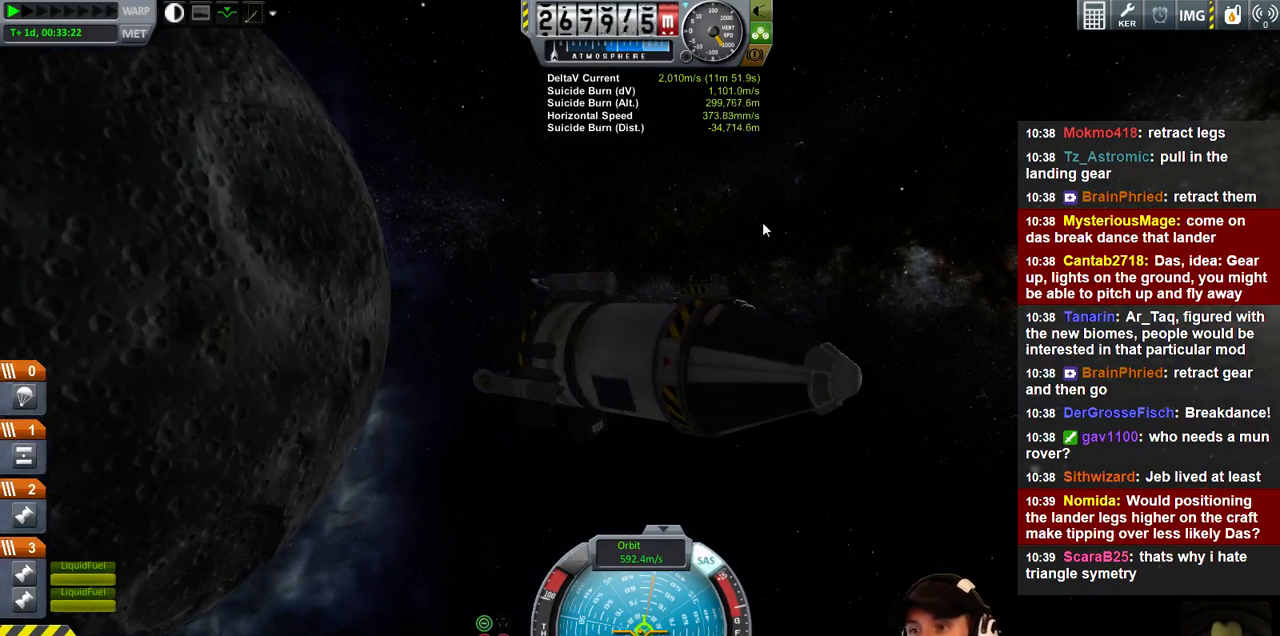
Gameplay with keyboard; each line is a JSON object with the keys held at the frame after it. "events" lists presses ("down") and releases ("up") of "a", "d", "e", "h", "i", "j", "k", "l", "n", "q", "s" and "w" between this image and that frame as [ms after this image, input, new state], when the widget could be followed in between. No other keys are recorded. Mouse input is not recorded.
{"keys": ["d"], "events": [[500, "d", "down"]]}
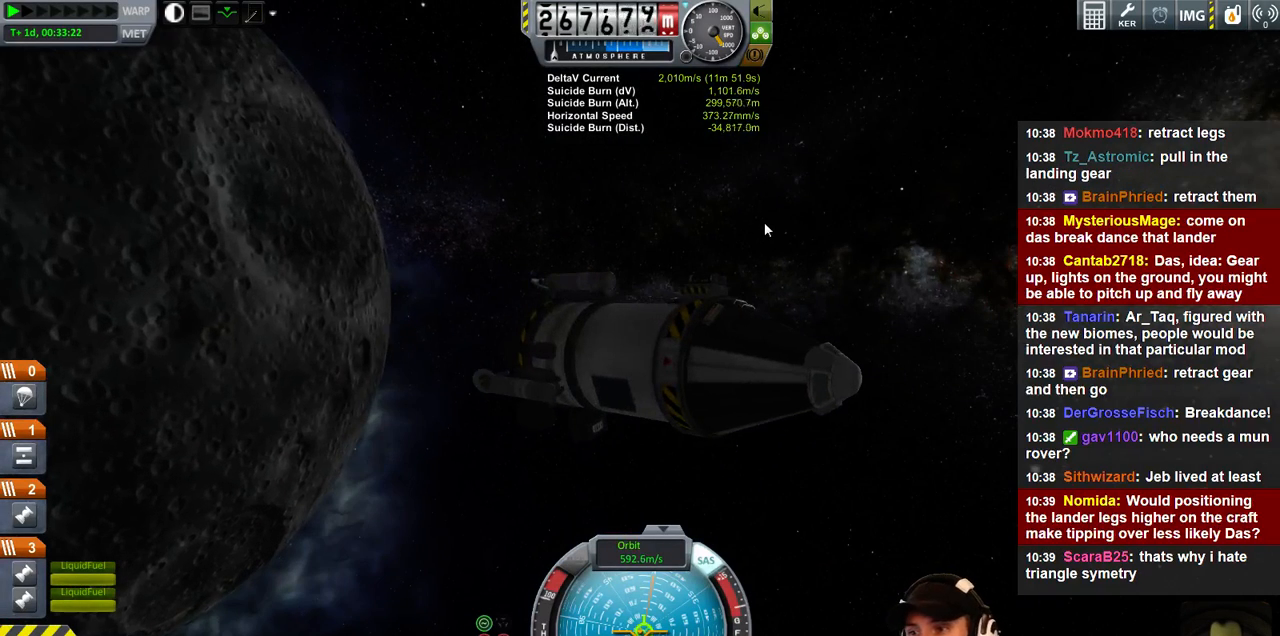
{"keys": [], "events": [[167, "d", "up"]]}
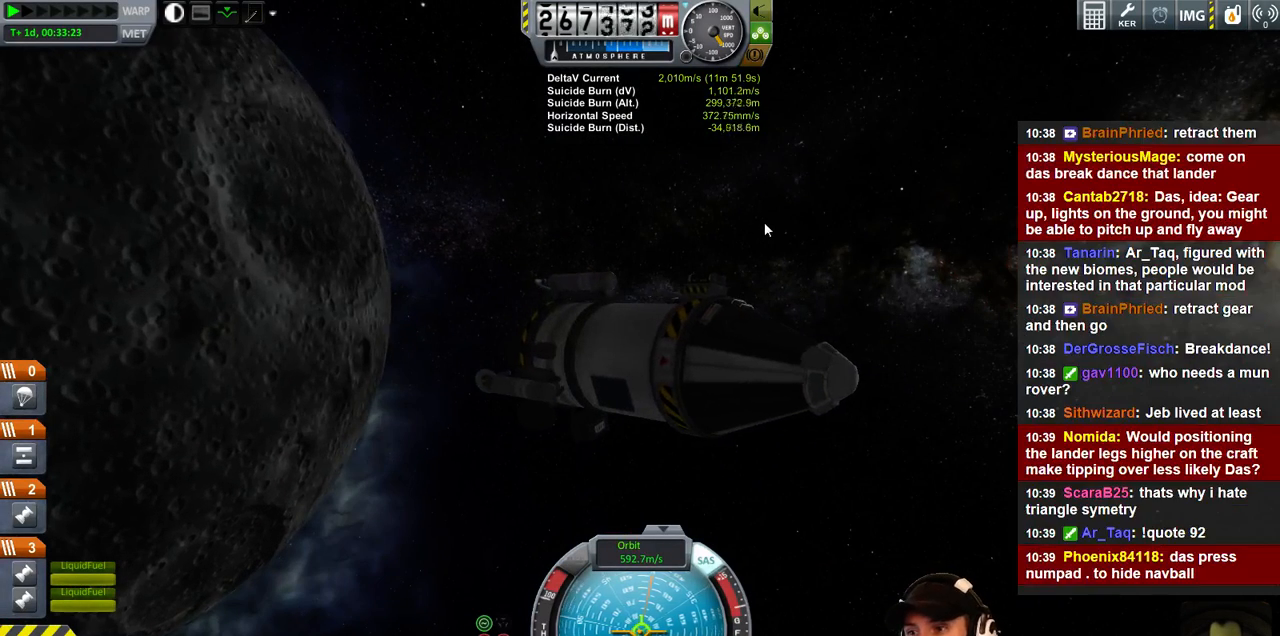
{"keys": ["d"], "events": [[467, "d", "down"]]}
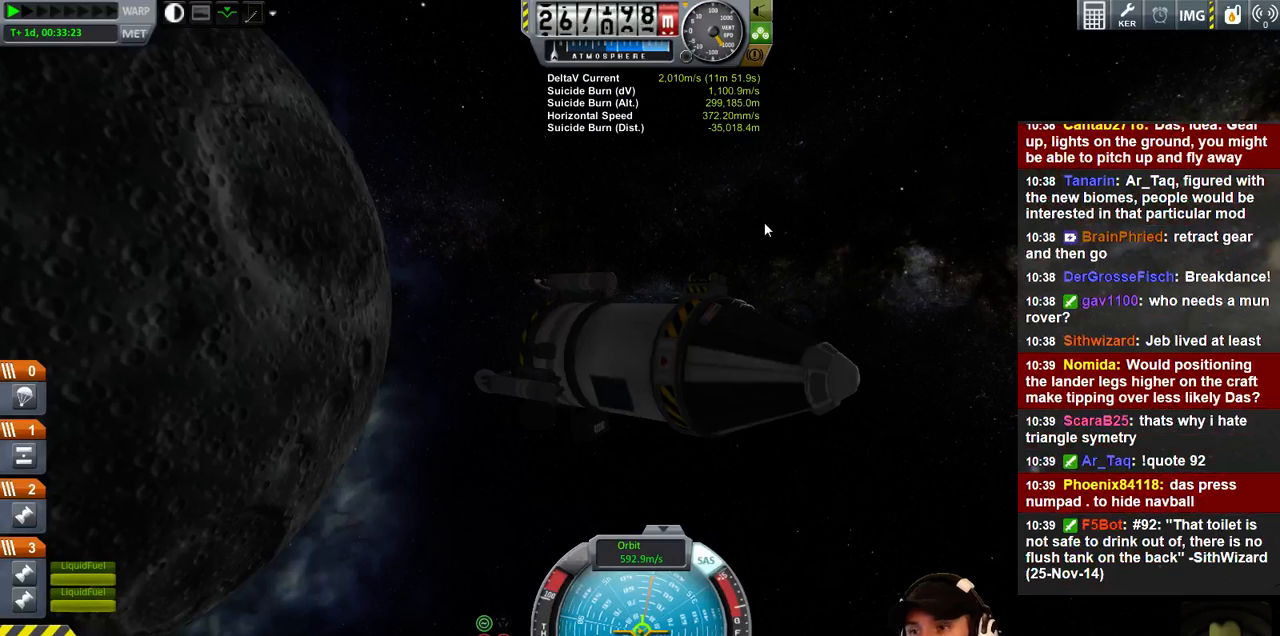
{"keys": [], "events": [[33, "d", "up"]]}